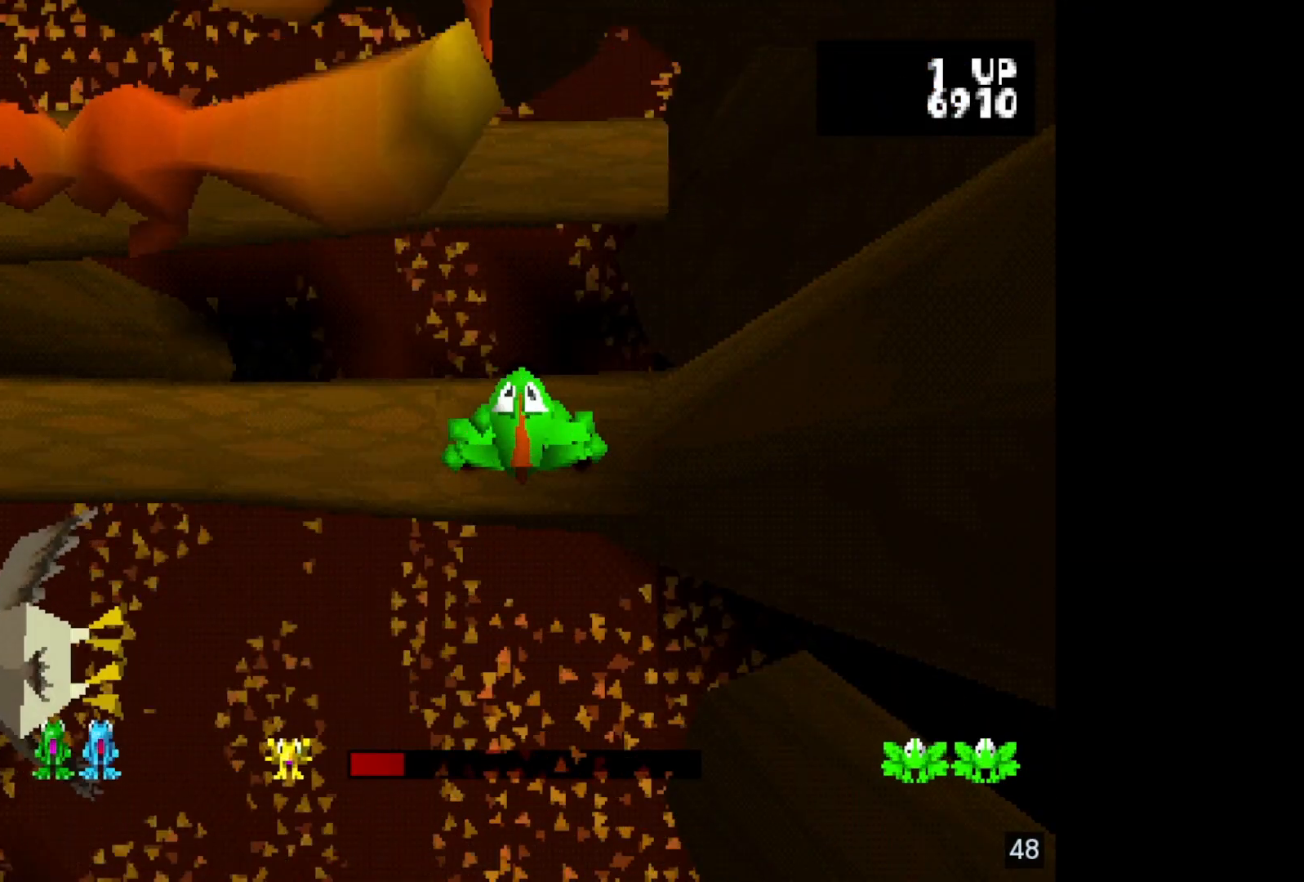
Gameplay with a controller (PlayStation layout); each line is a JSON object with the inputs held at the frame after it. "events" lists button and stick changes between this image and that frame as [ms after this image, input, new state], when the widget could be followed in between. Not read: L3 R3 left_stick right_stick.
{"buttons": [], "events": [[17, "DPAD_UP", "down"], [100, "DPAD_UP", "up"]]}
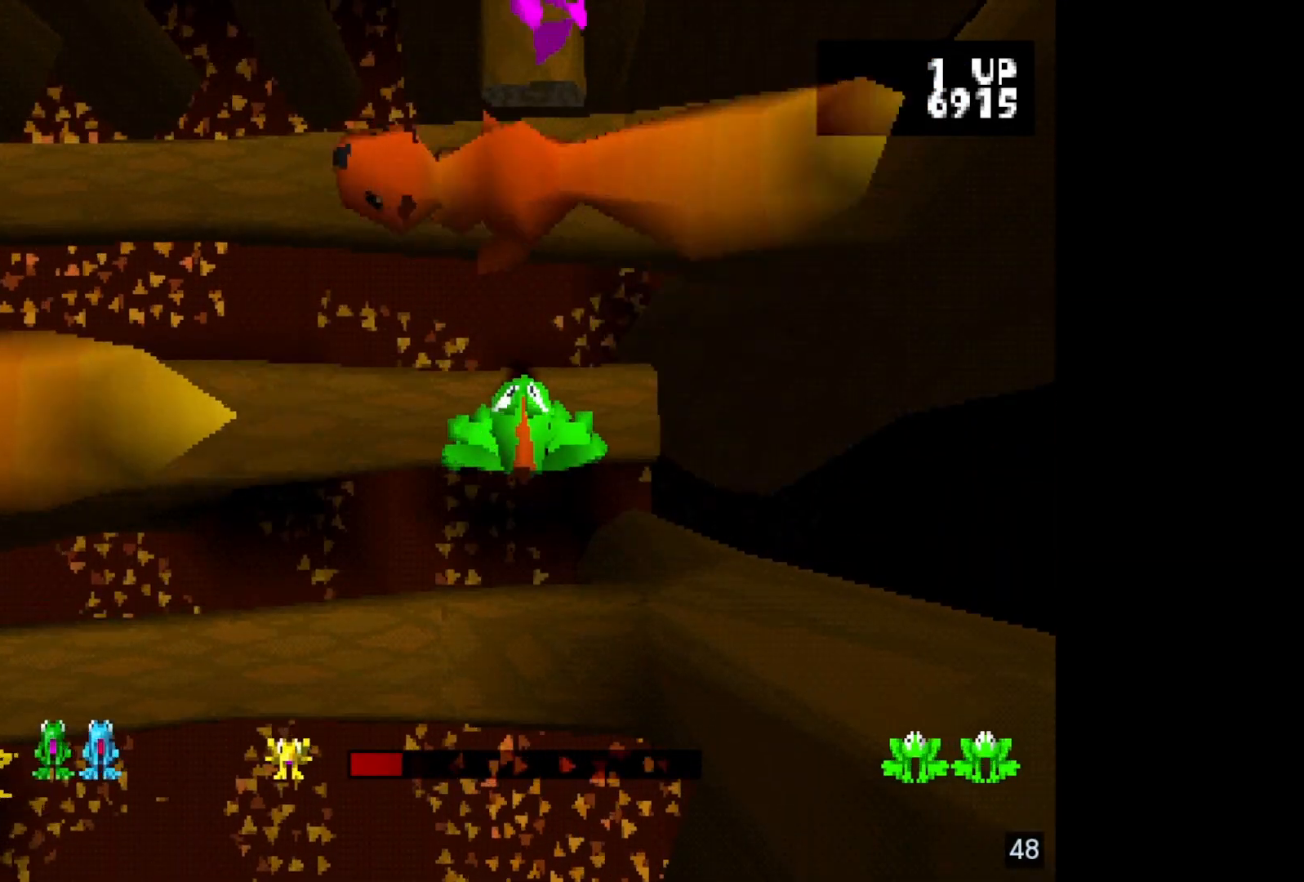
{"buttons": [], "events": []}
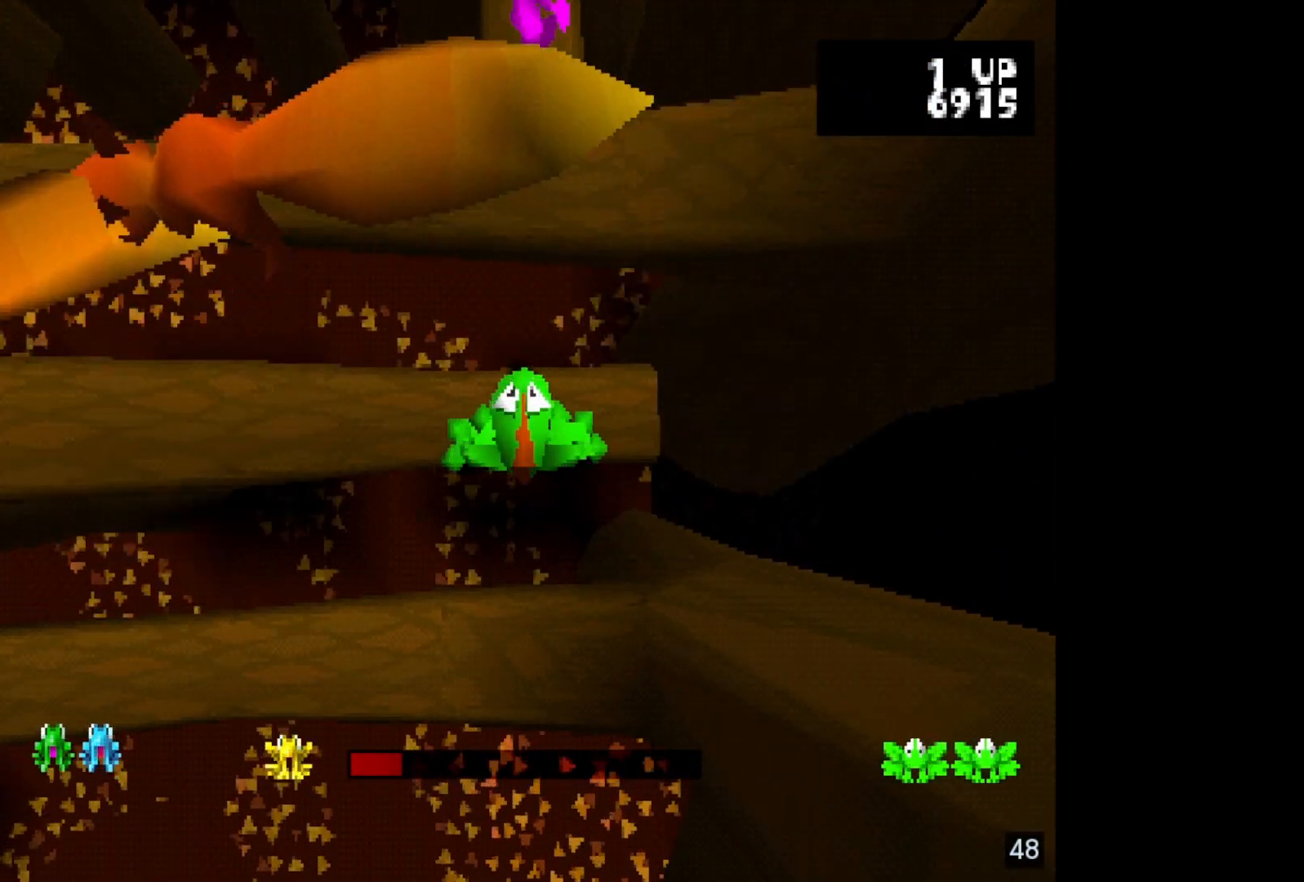
{"buttons": ["DPAD_UP"], "events": [[83, "DPAD_UP", "down"], [217, "DPAD_UP", "up"], [400, "DPAD_UP", "down"]]}
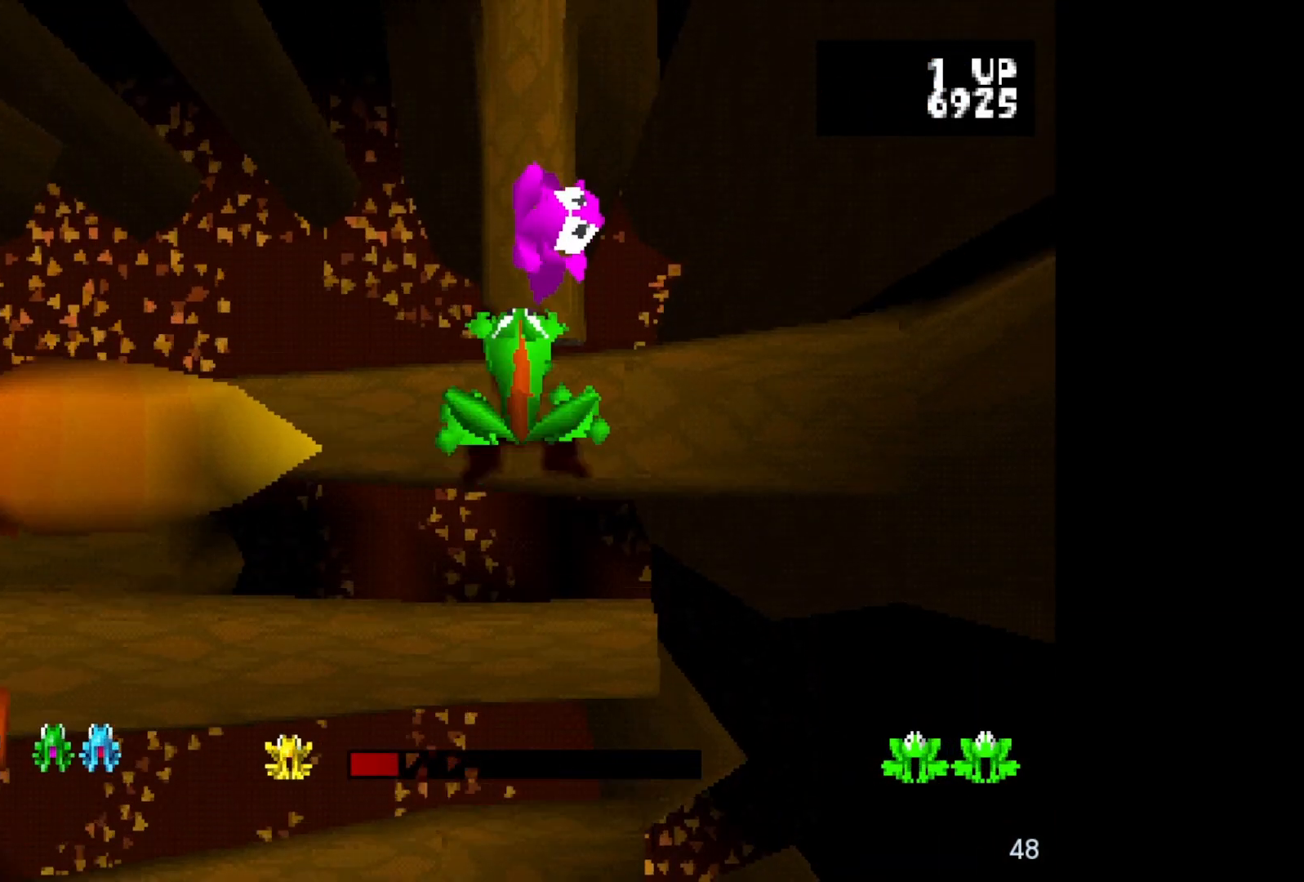
{"buttons": [], "events": [[33, "DPAD_UP", "up"]]}
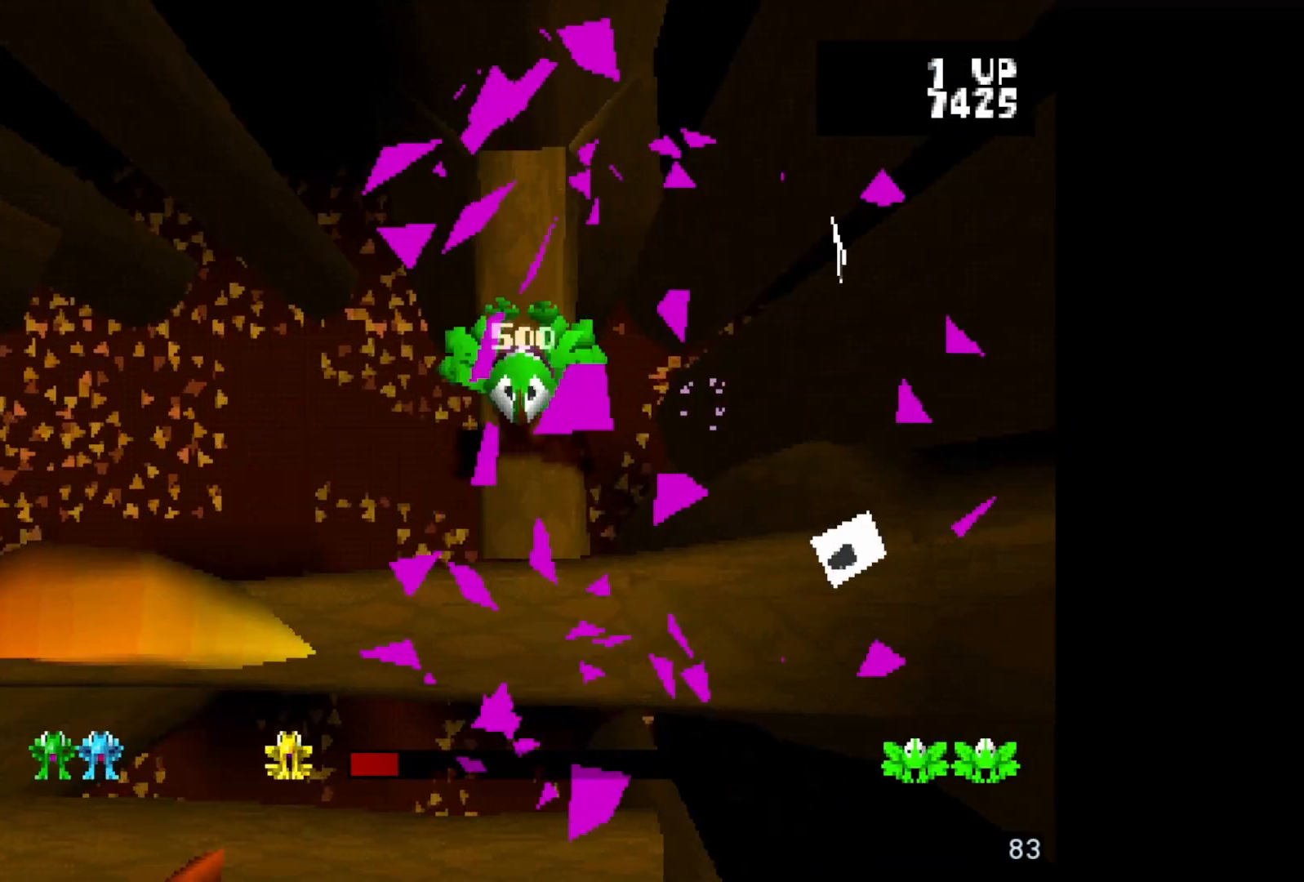
{"buttons": [], "events": [[383, "CROSS", "down"], [500, "CROSS", "up"]]}
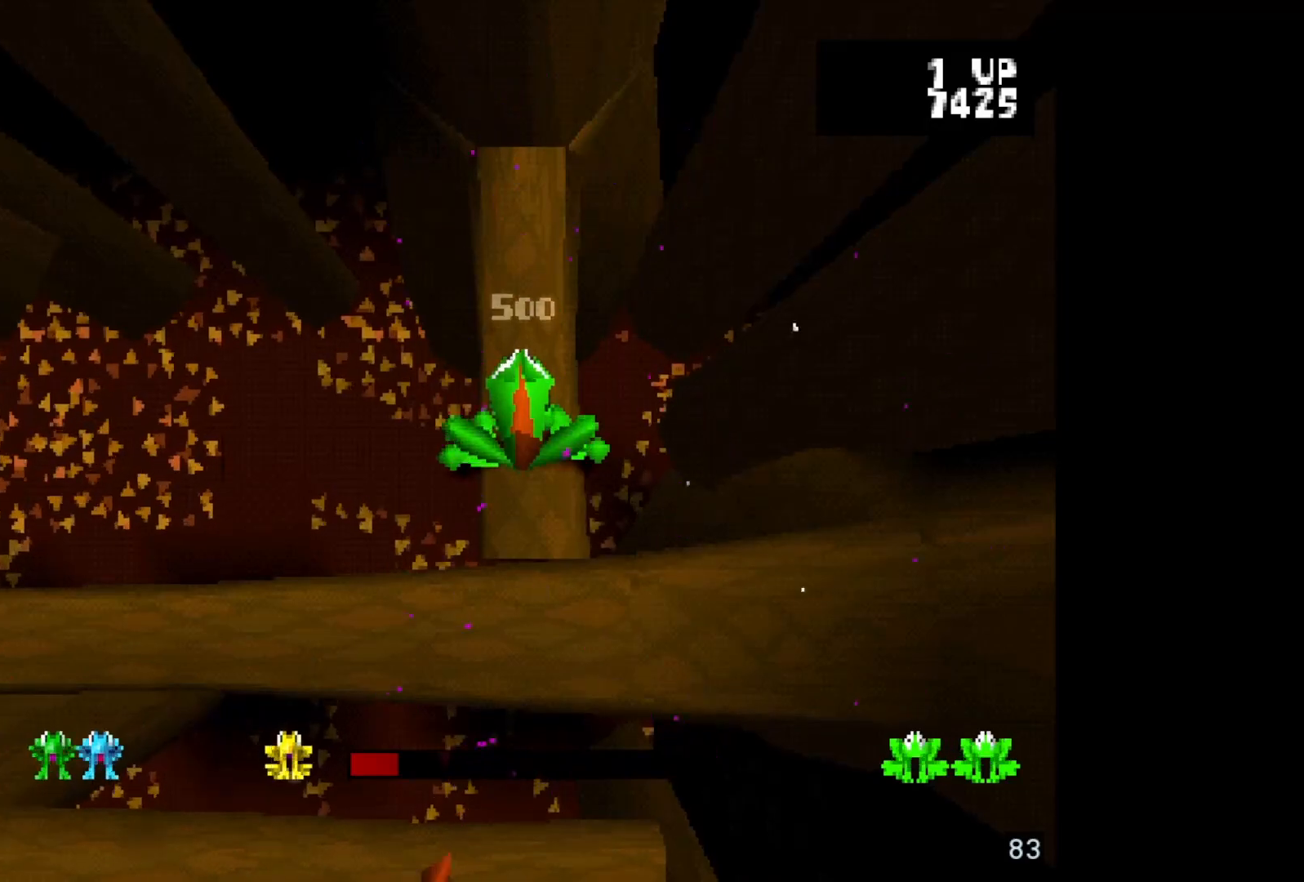
{"buttons": ["CROSS"], "events": [[117, "CROSS", "down"], [217, "CROSS", "up"], [317, "CROSS", "down"], [417, "CROSS", "up"], [483, "CROSS", "down"]]}
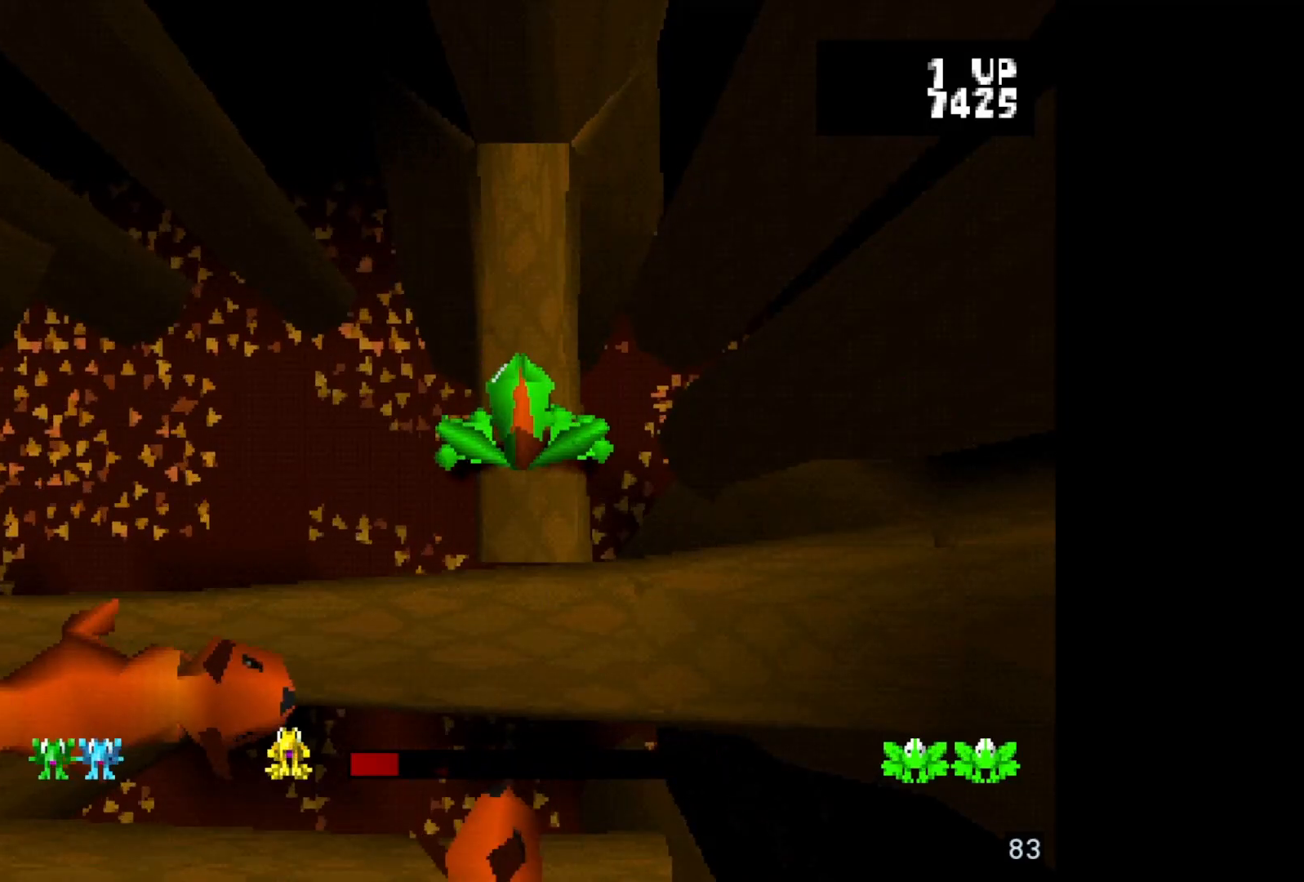
{"buttons": [], "events": [[83, "CROSS", "up"], [167, "CROSS", "down"], [250, "CROSS", "up"], [333, "CROSS", "down"], [433, "CROSS", "up"]]}
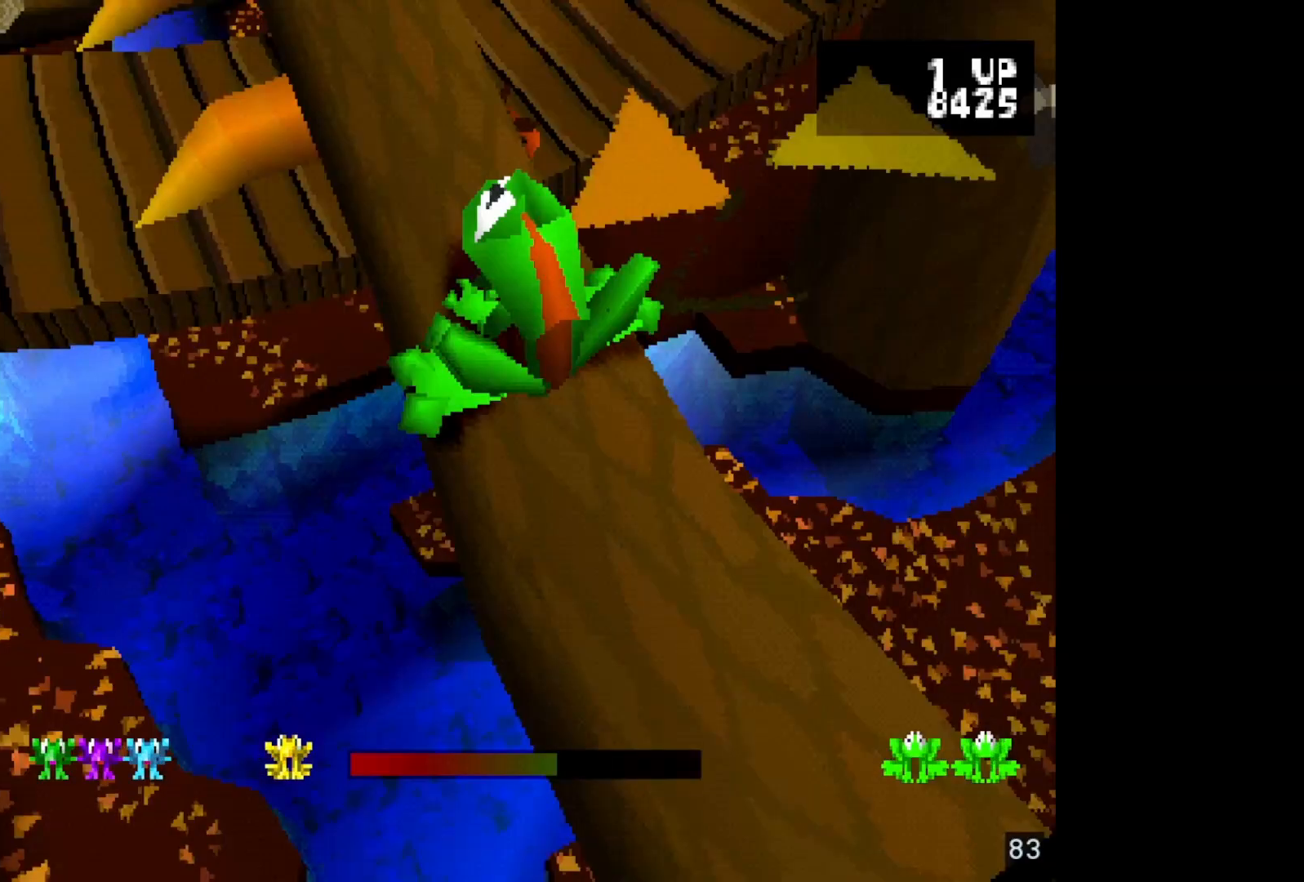
{"buttons": [], "events": []}
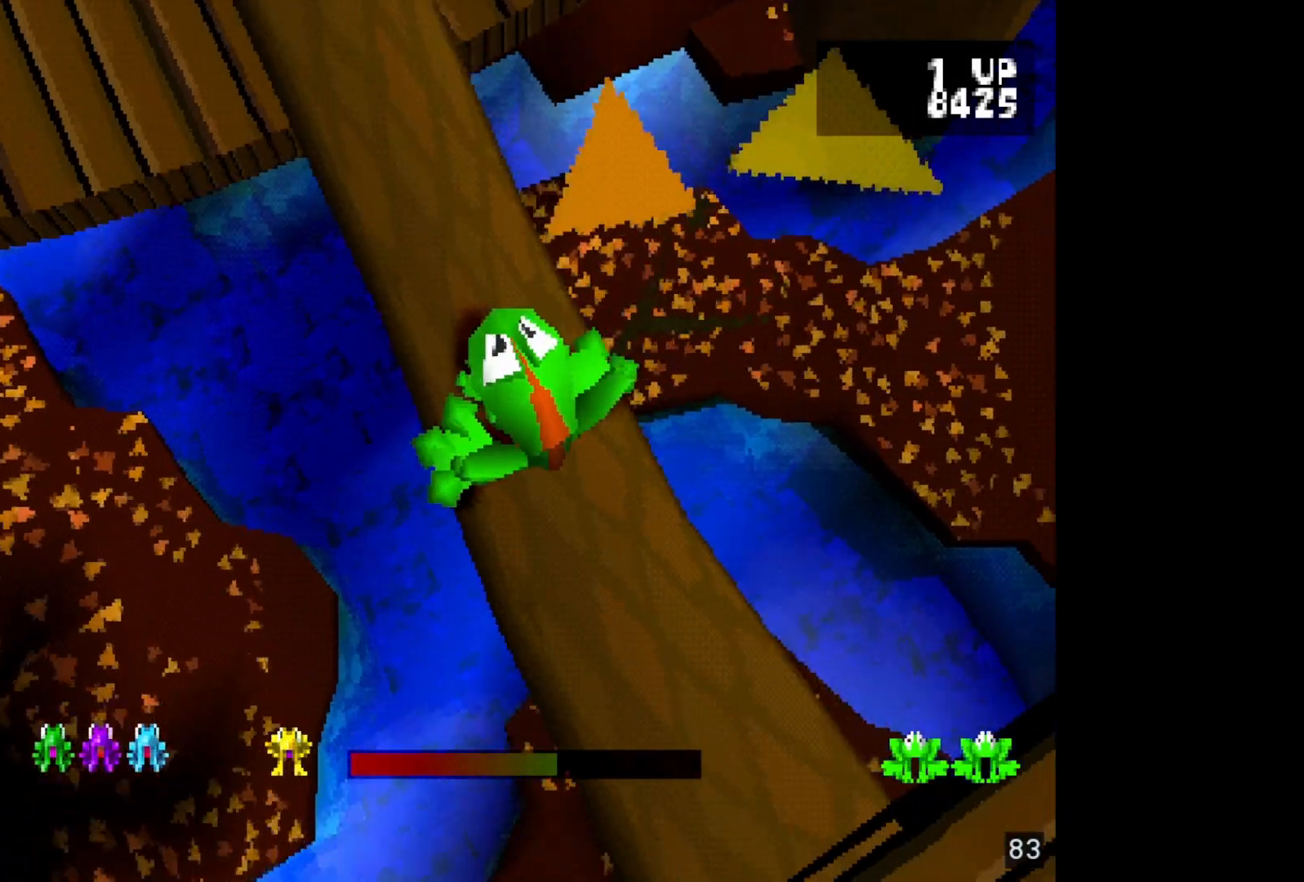
{"buttons": [], "events": []}
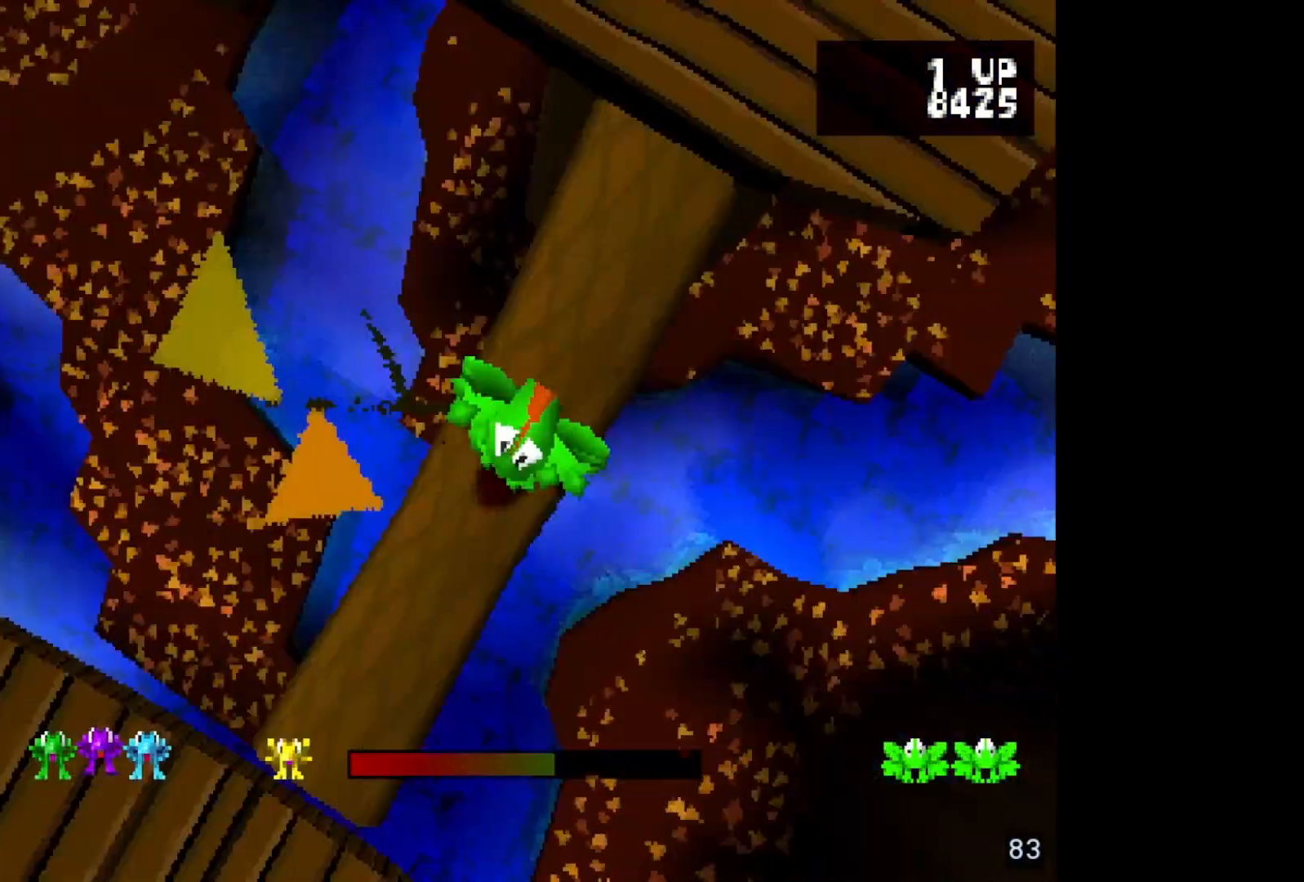
{"buttons": [], "events": [[267, "DPAD_DOWN", "down"], [400, "DPAD_DOWN", "up"]]}
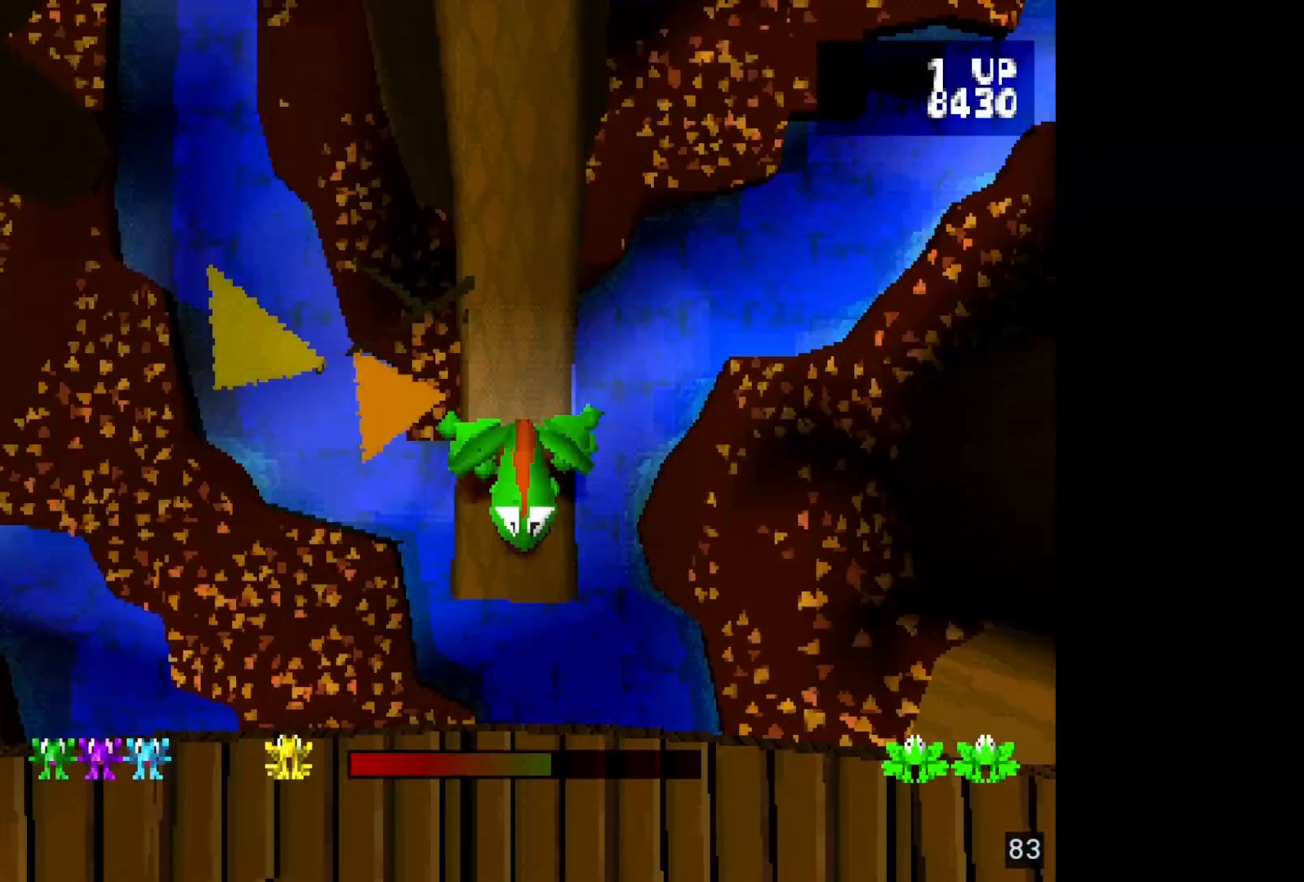
{"buttons": [], "events": []}
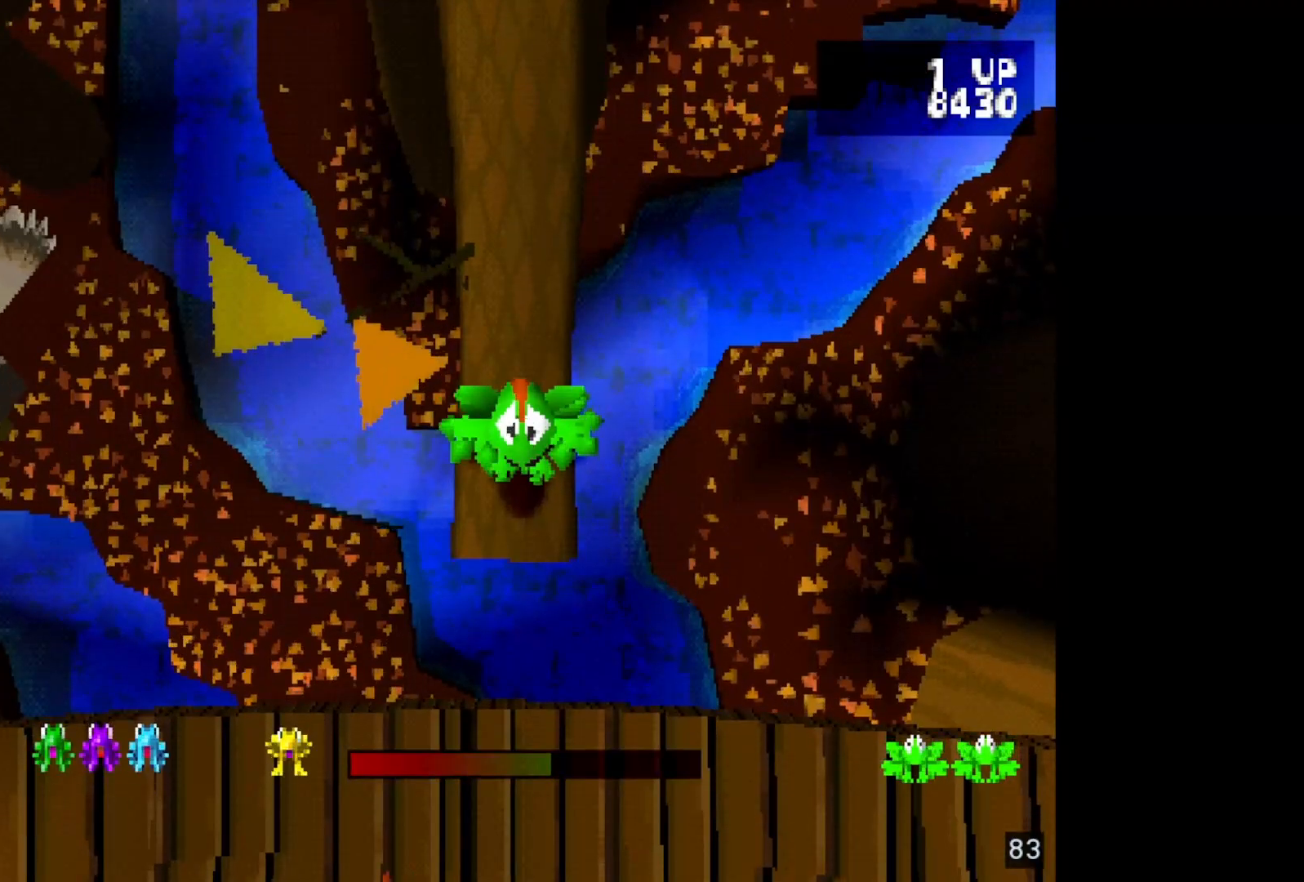
{"buttons": [], "events": []}
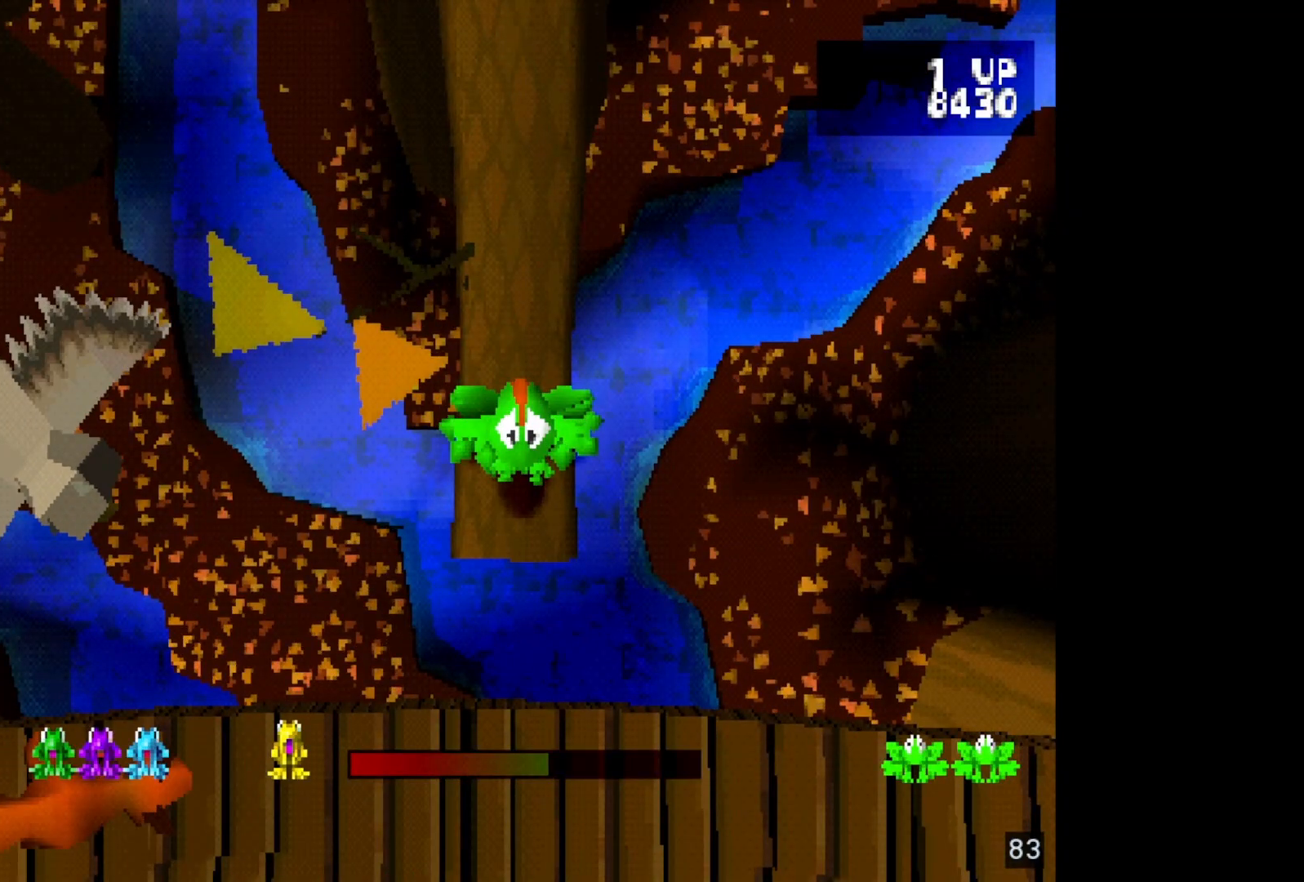
{"buttons": [], "events": []}
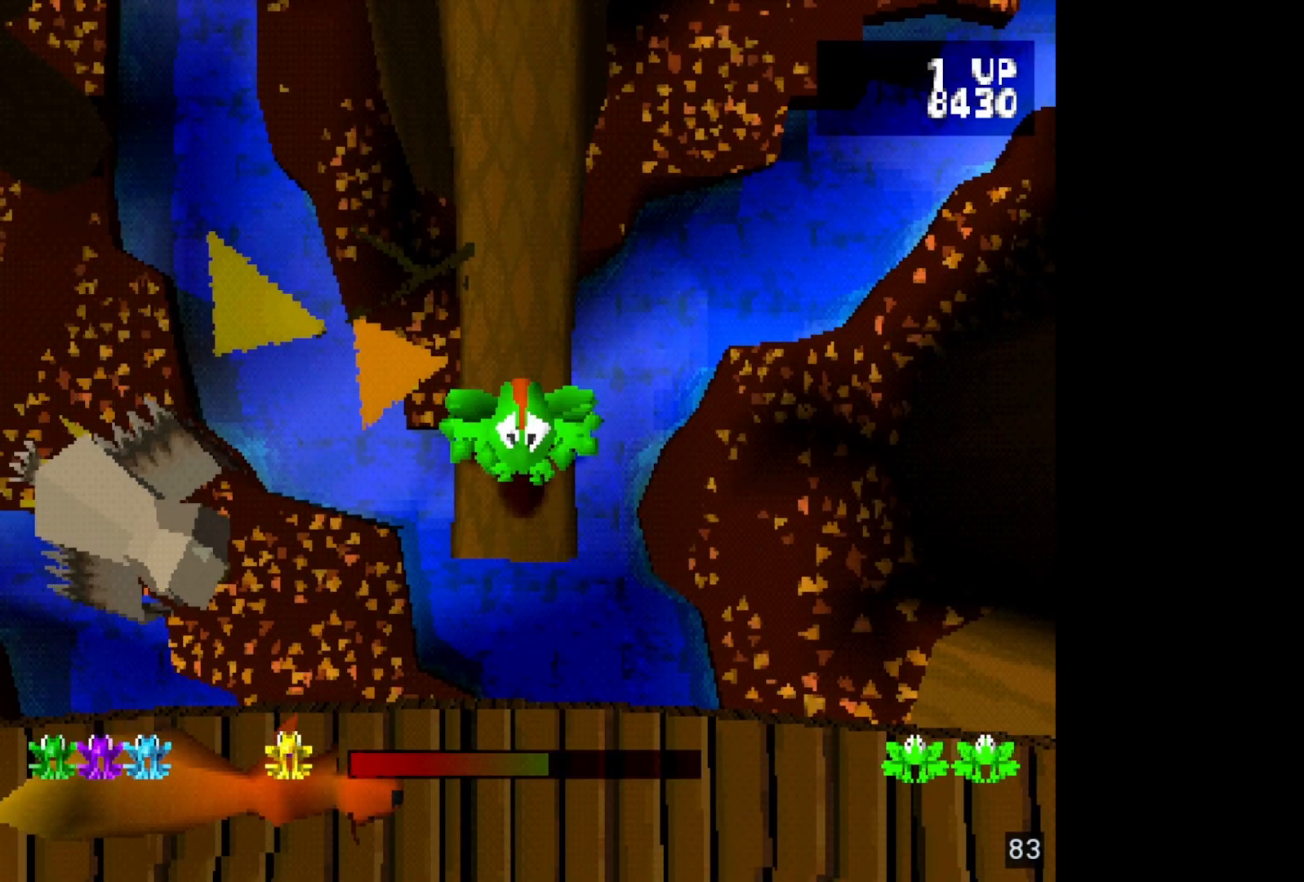
{"buttons": [], "events": []}
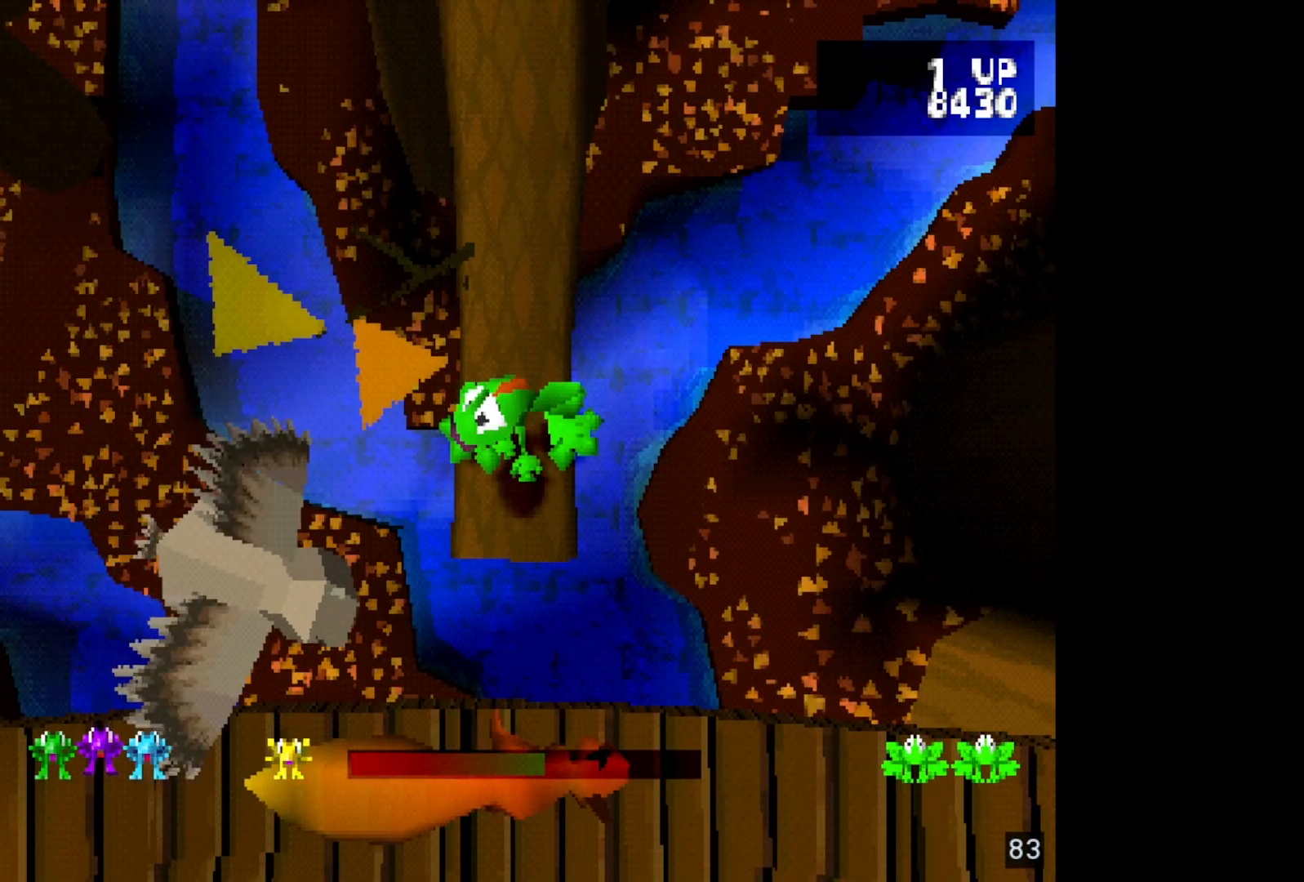
{"buttons": [], "events": [[317, "DPAD_DOWN", "down"], [383, "DPAD_DOWN", "up"]]}
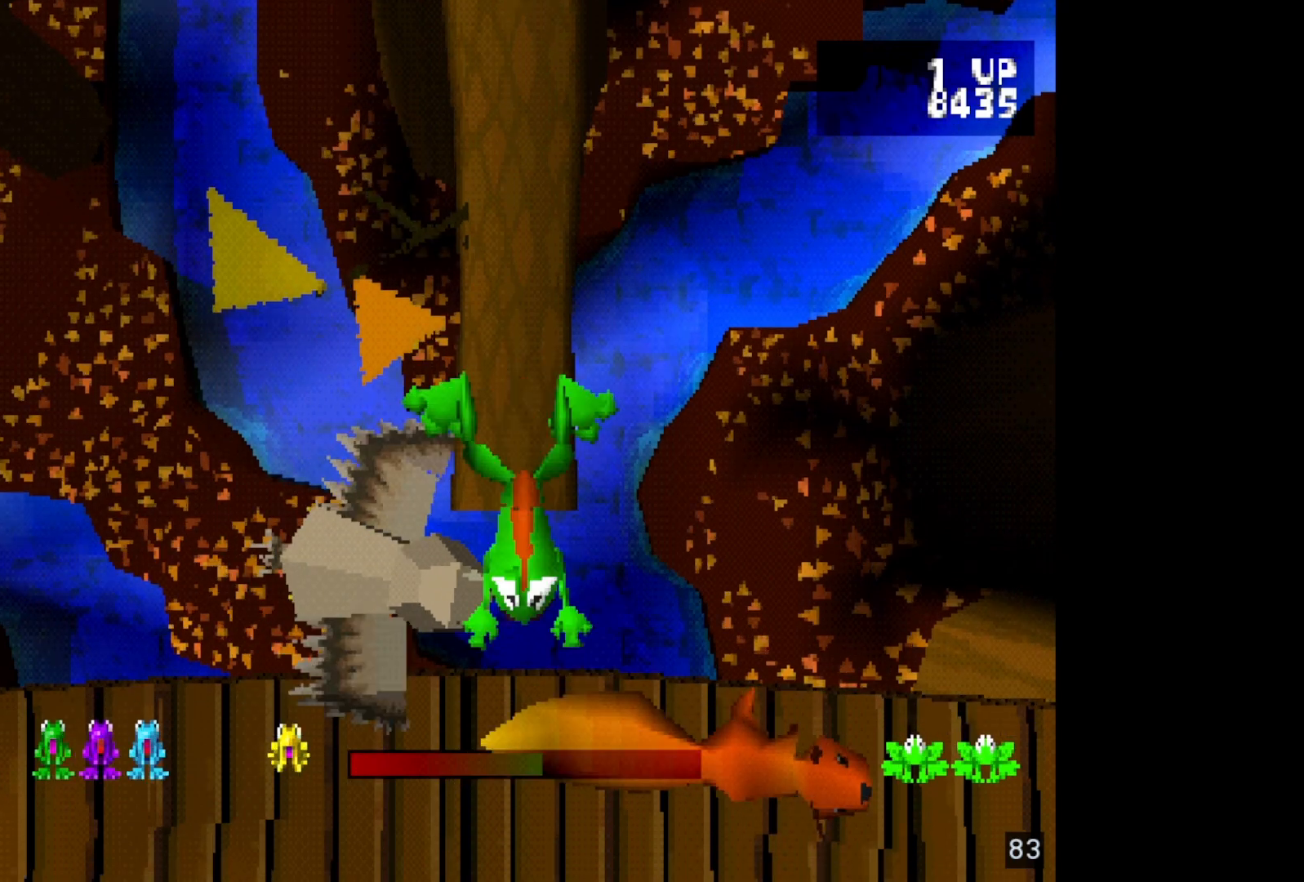
{"buttons": ["DPAD_DOWN"], "events": [[400, "DPAD_DOWN", "down"]]}
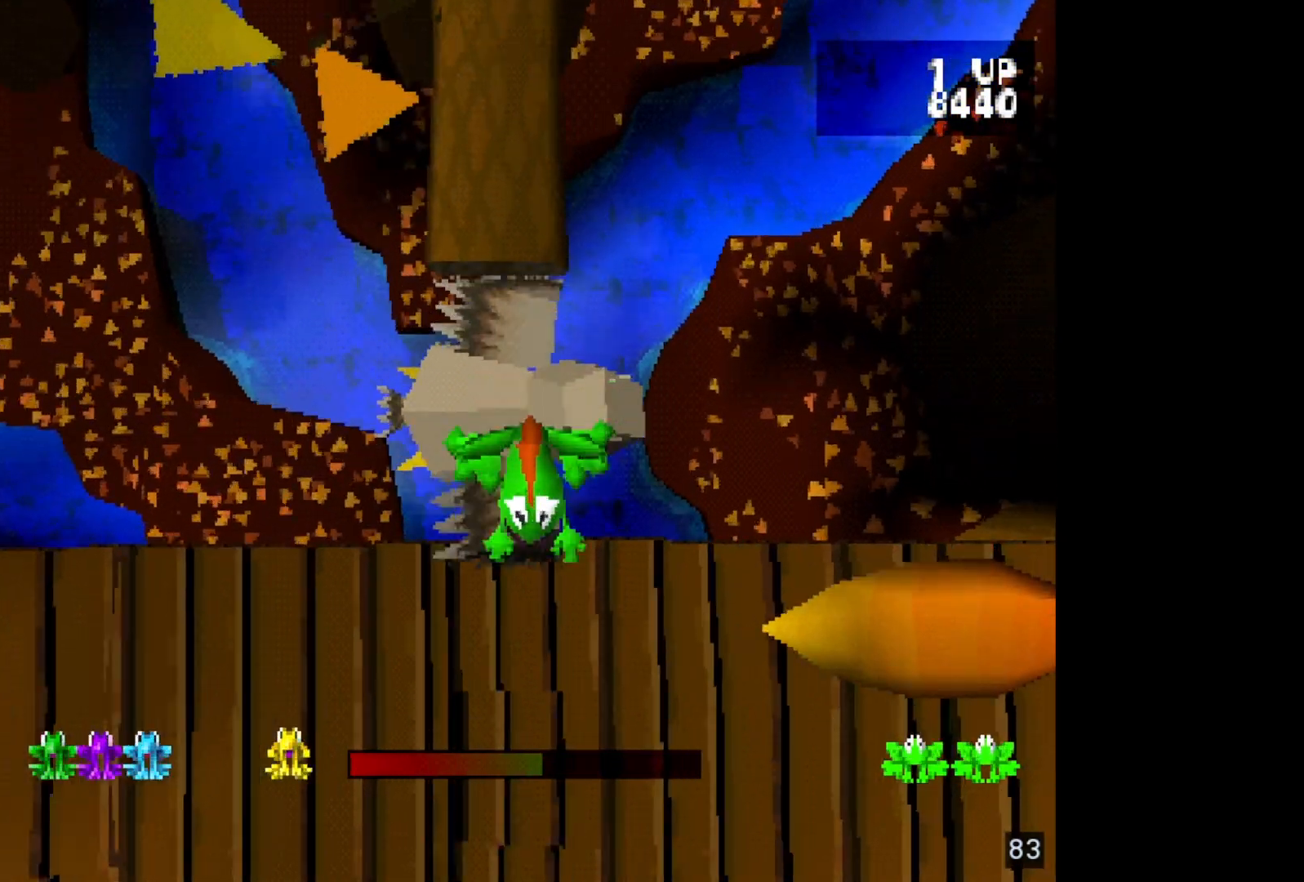
{"buttons": ["DPAD_LEFT"], "events": [[50, "DPAD_DOWN", "up"], [267, "DPAD_LEFT", "down"], [383, "DPAD_LEFT", "up"], [467, "DPAD_LEFT", "down"]]}
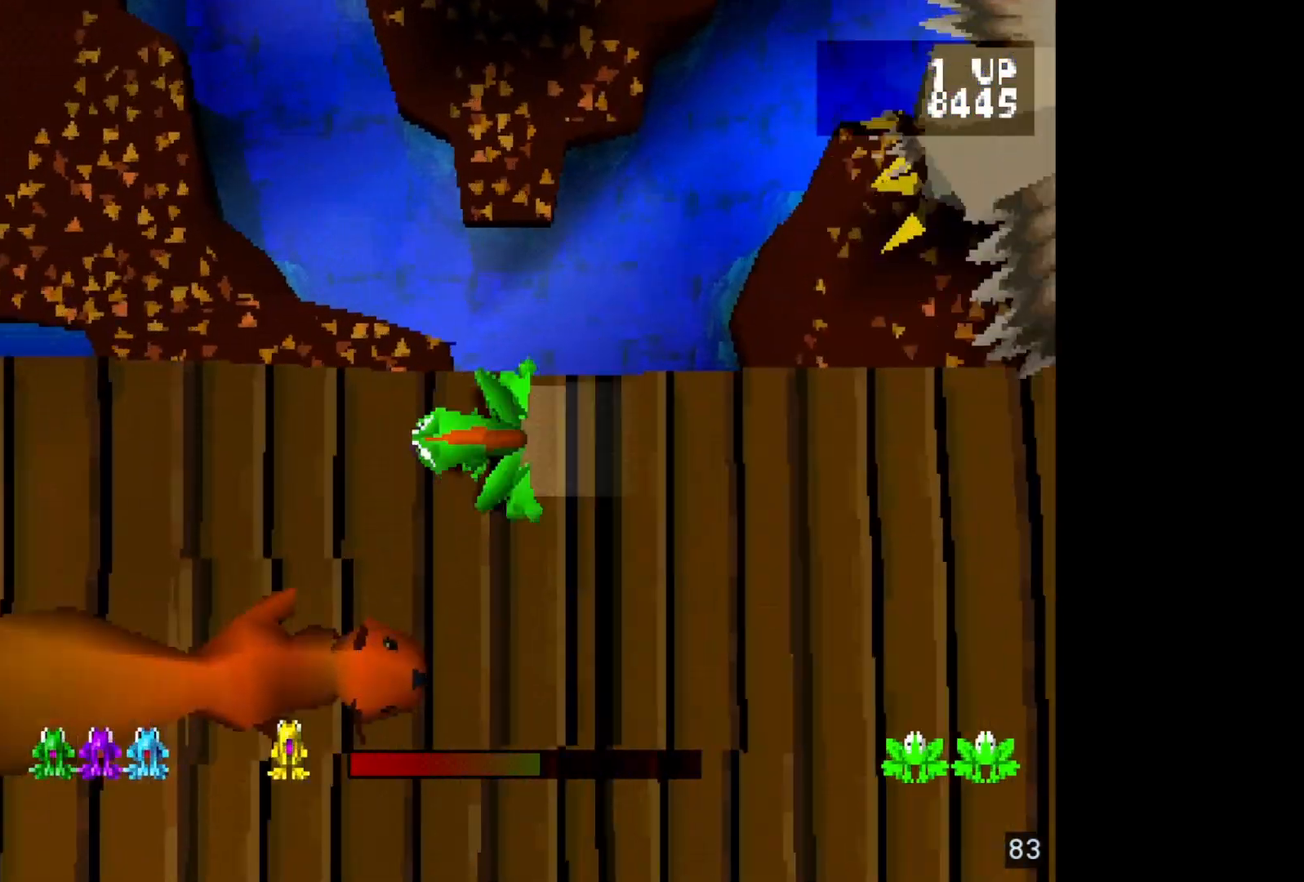
{"buttons": [], "events": [[67, "DPAD_LEFT", "up"], [133, "DPAD_LEFT", "down"], [250, "DPAD_LEFT", "up"], [367, "DPAD_DOWN", "down"], [450, "DPAD_DOWN", "up"]]}
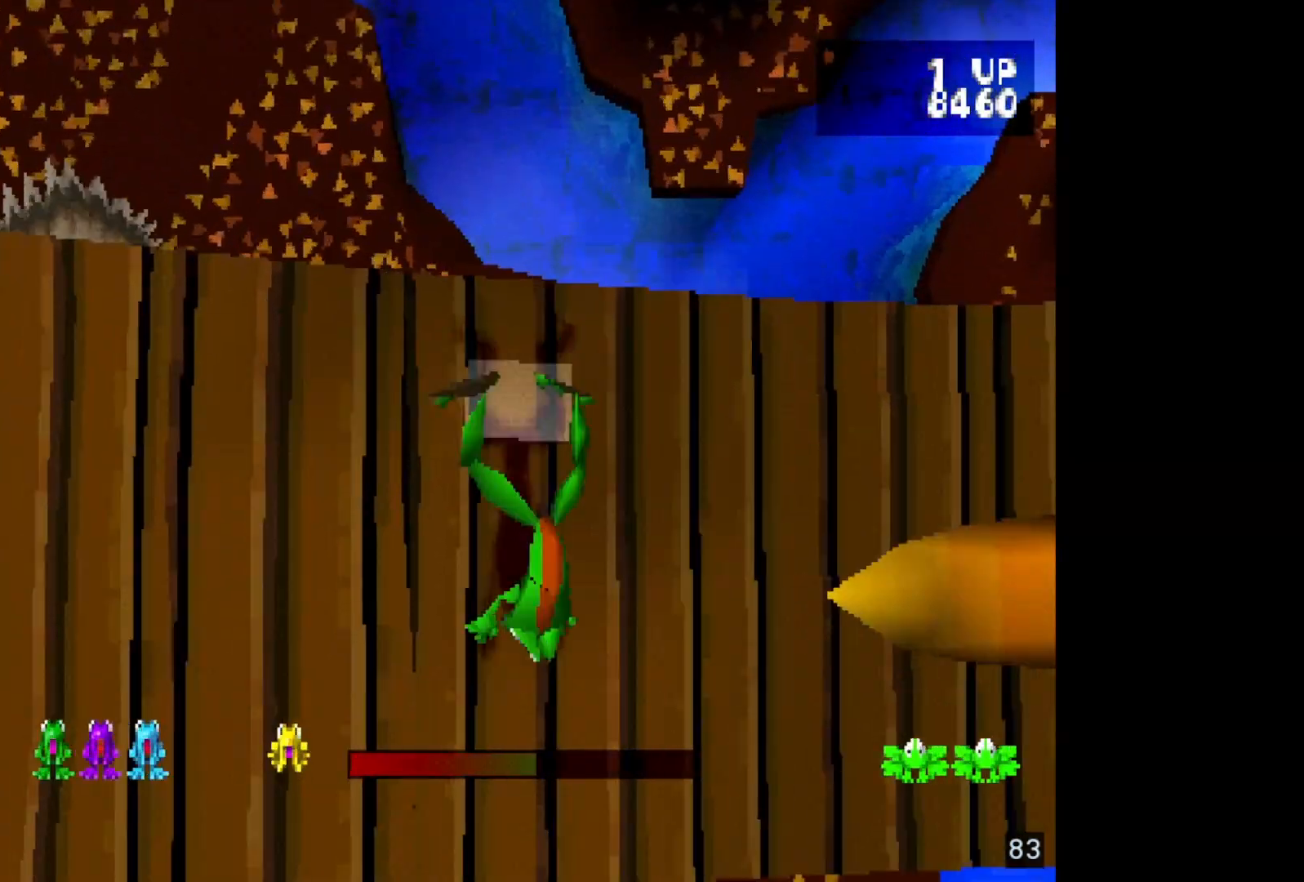
{"buttons": [], "events": [[50, "DPAD_LEFT", "down"], [167, "DPAD_LEFT", "up"], [267, "DPAD_LEFT", "down"], [383, "DPAD_LEFT", "up"]]}
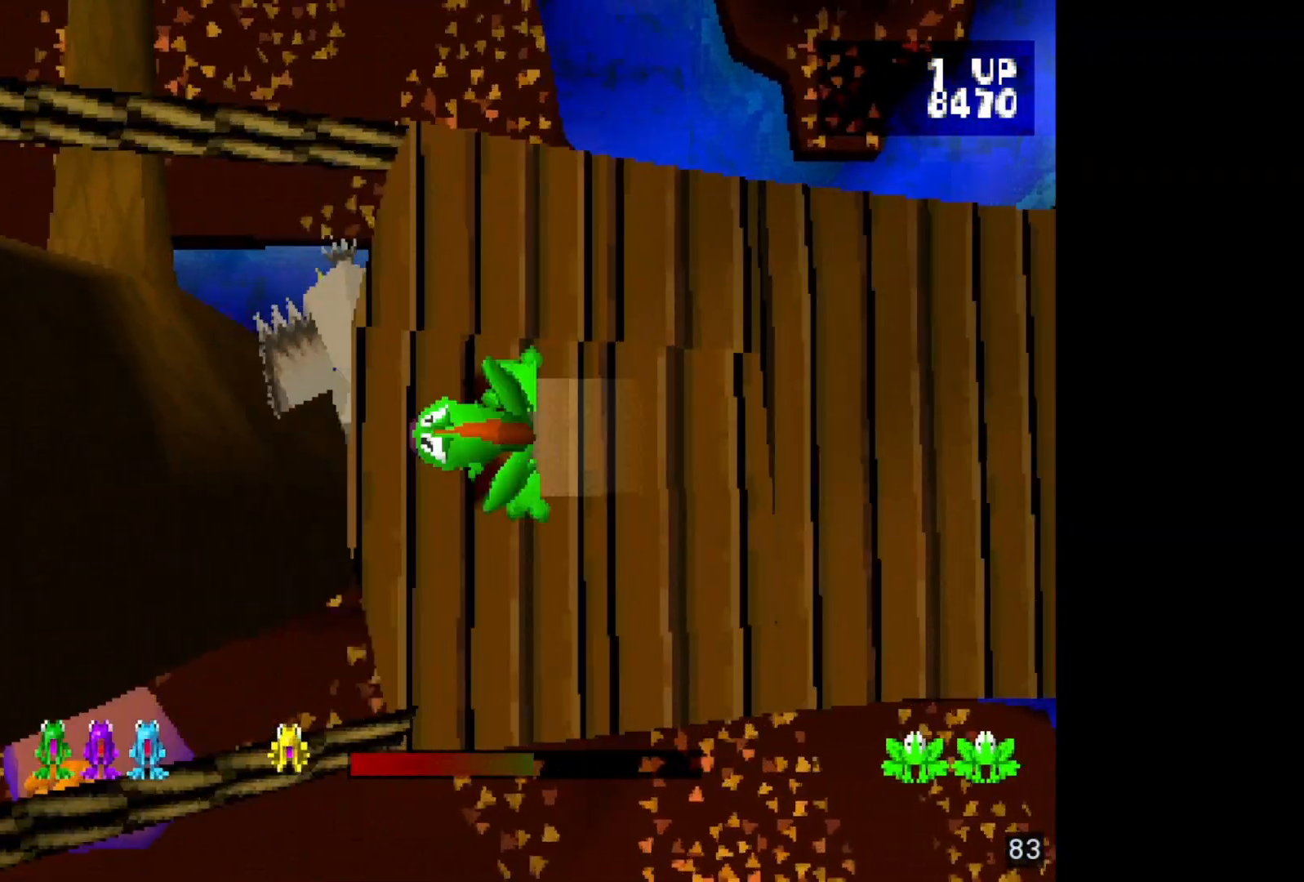
{"buttons": [], "events": []}
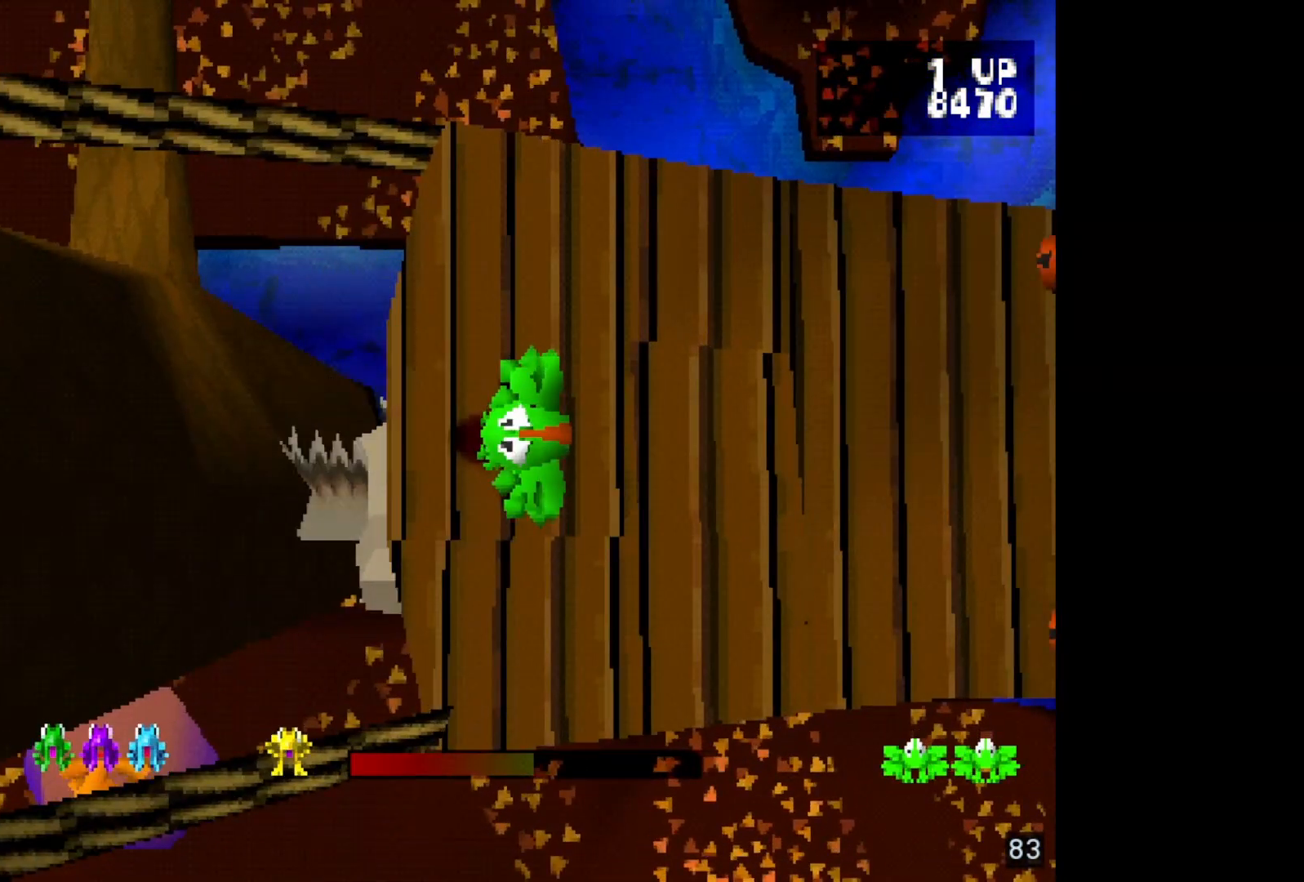
{"buttons": [], "events": []}
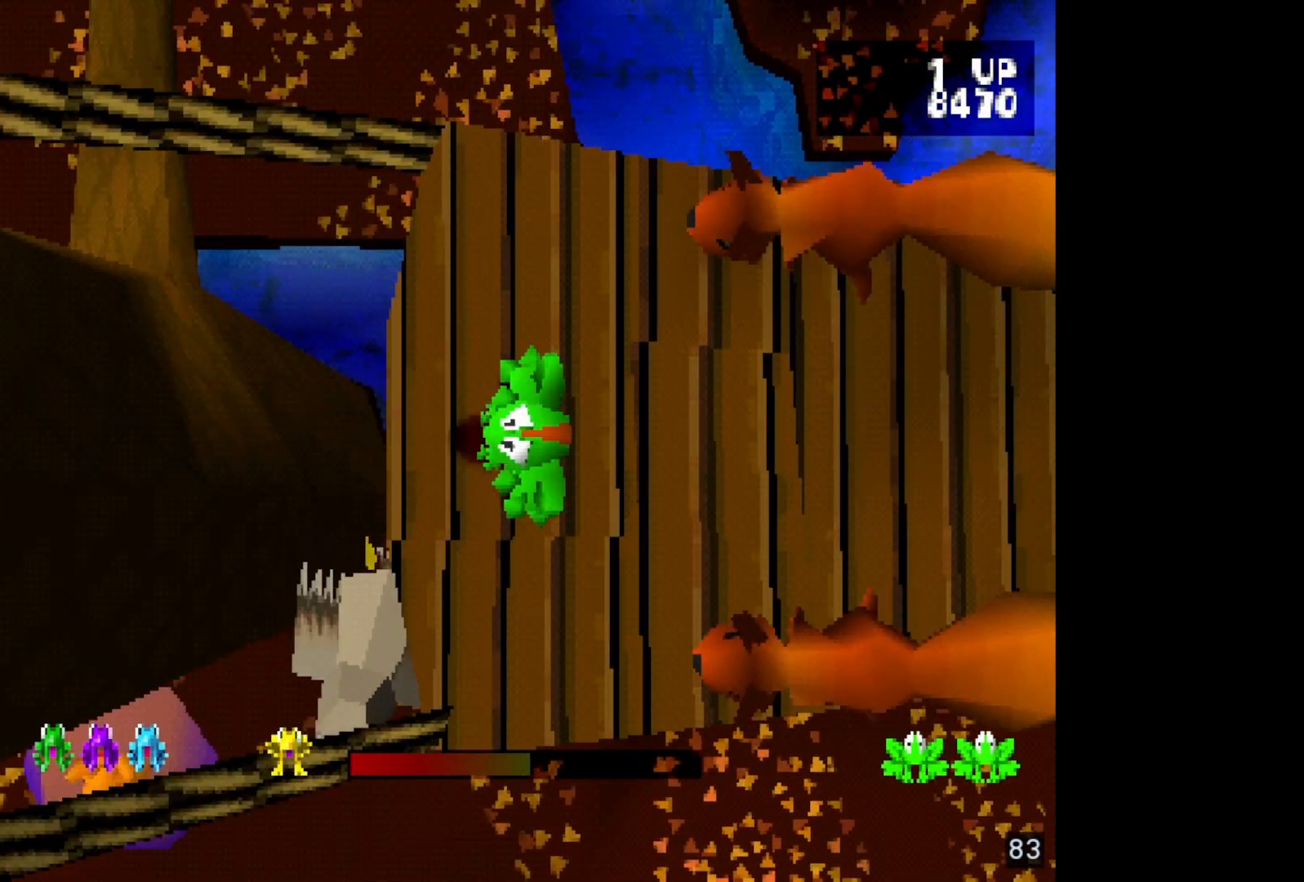
{"buttons": [], "events": []}
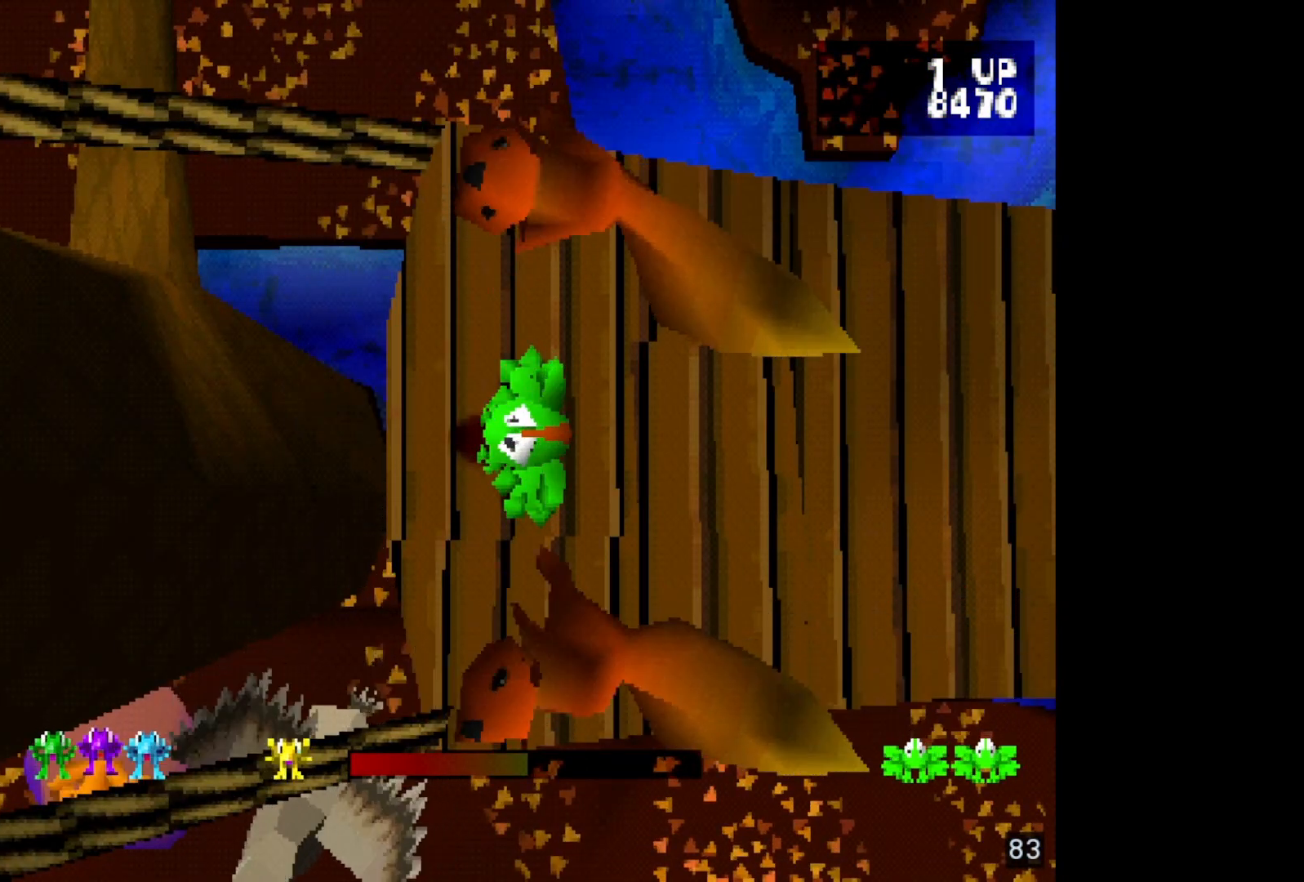
{"buttons": [], "events": []}
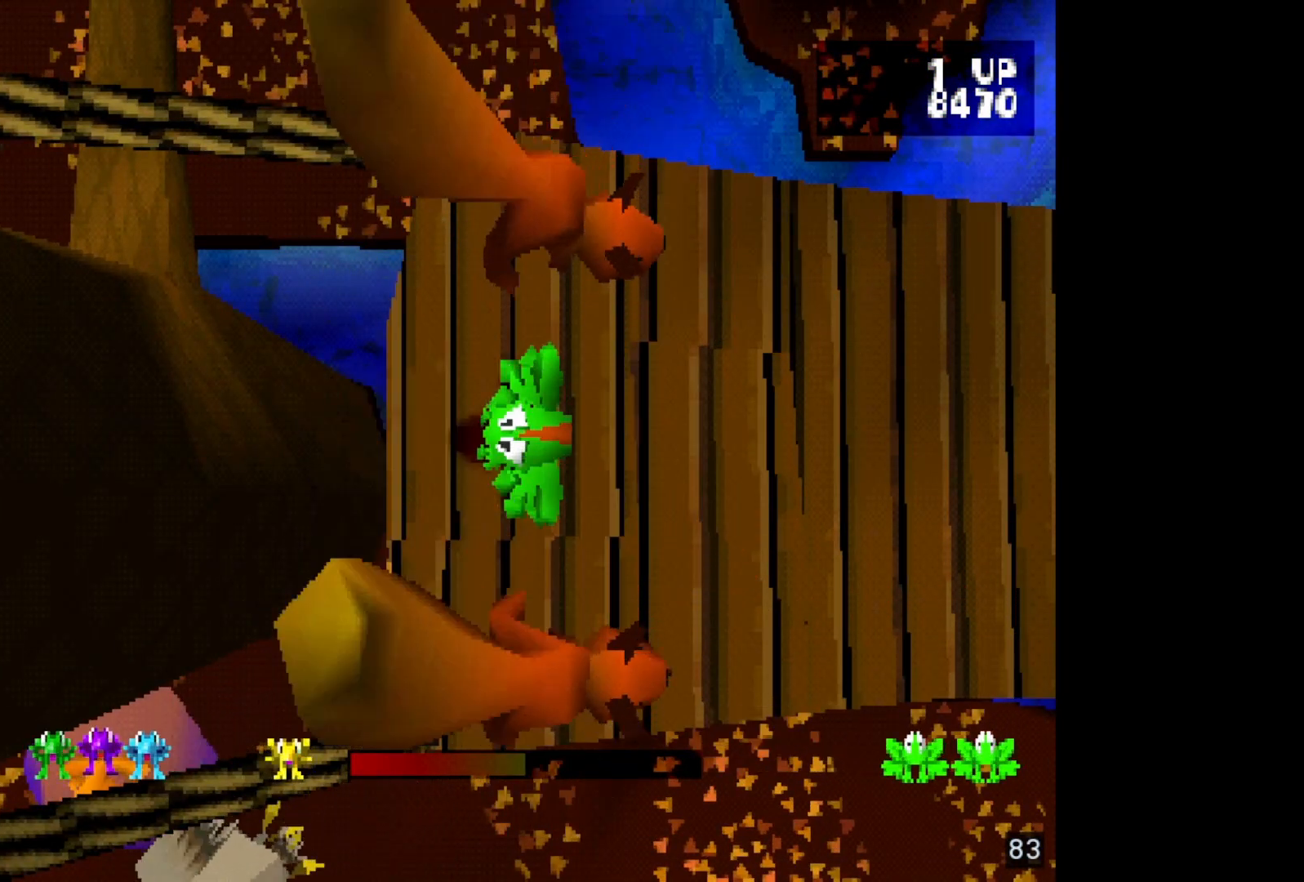
{"buttons": [], "events": []}
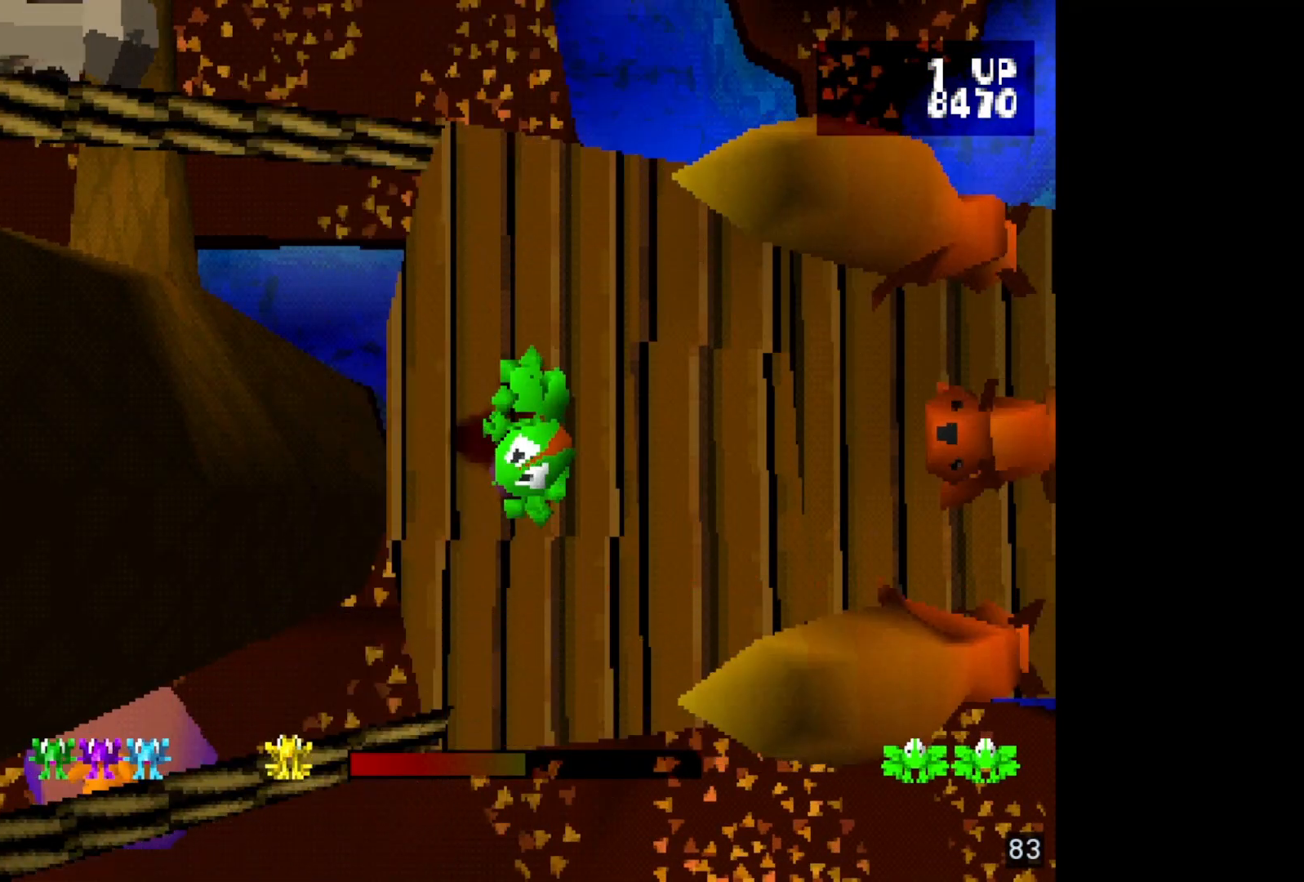
{"buttons": [], "events": [[67, "DPAD_UP", "down"], [150, "DPAD_UP", "up"]]}
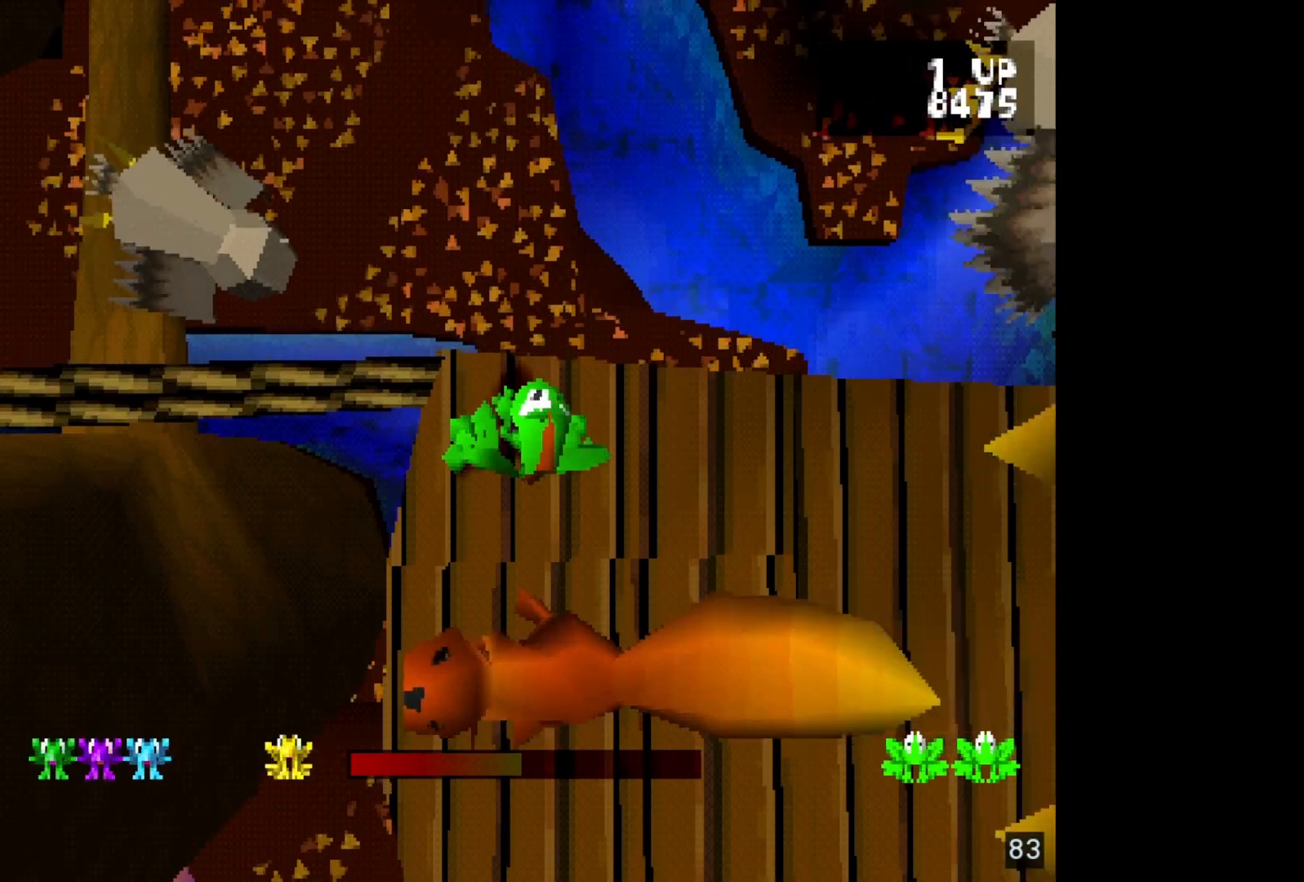
{"buttons": [], "events": []}
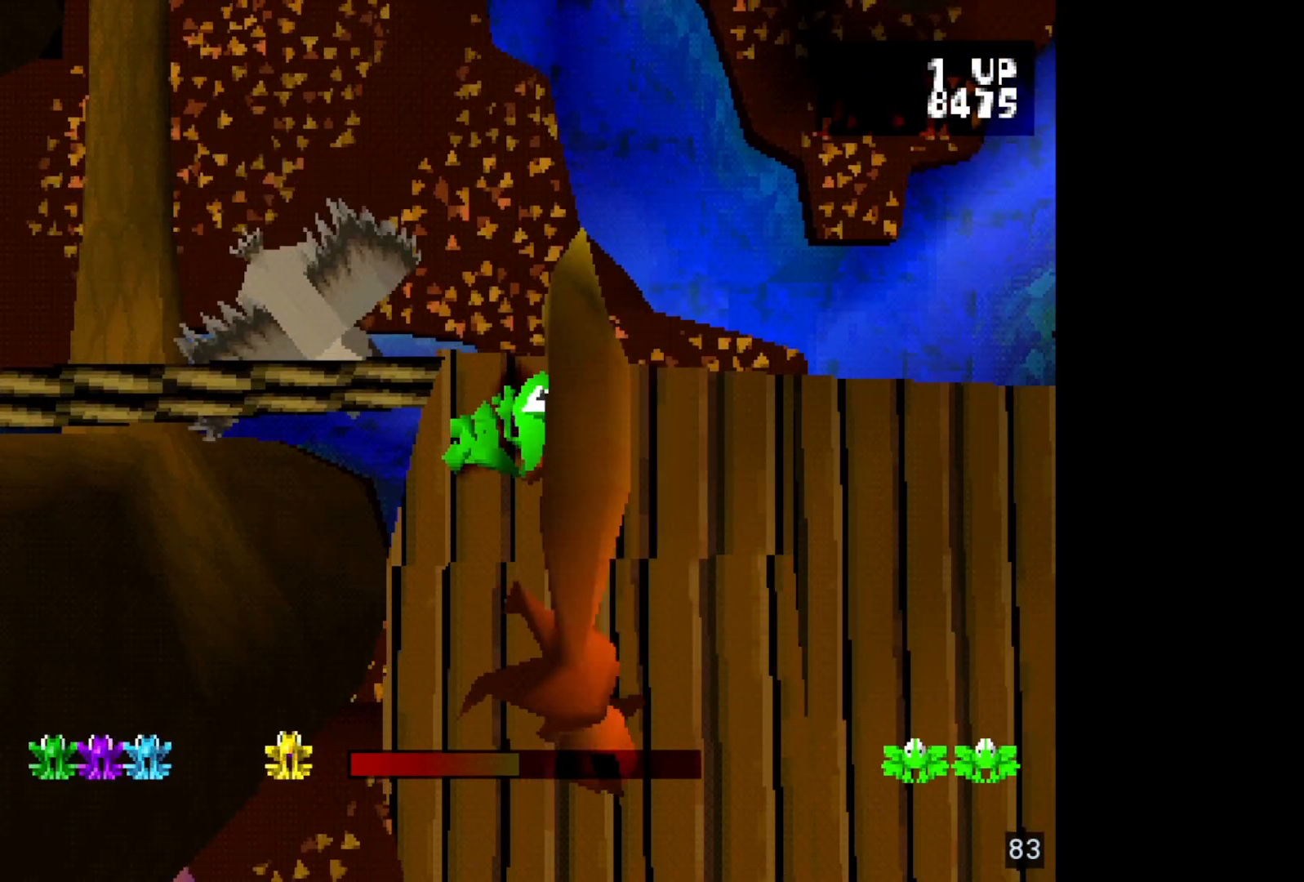
{"buttons": [], "events": [[33, "DPAD_LEFT", "down"], [150, "DPAD_LEFT", "up"]]}
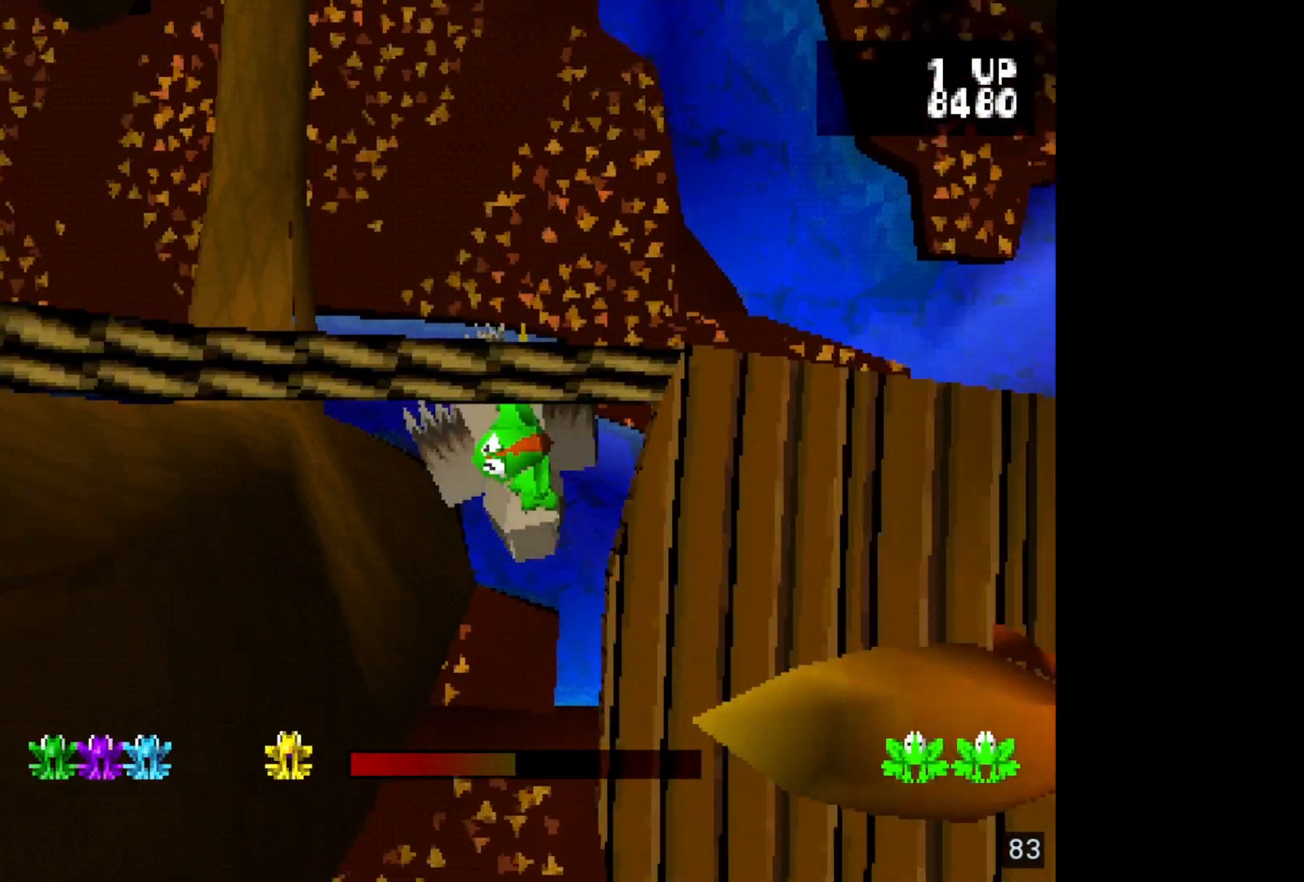
{"buttons": [], "events": []}